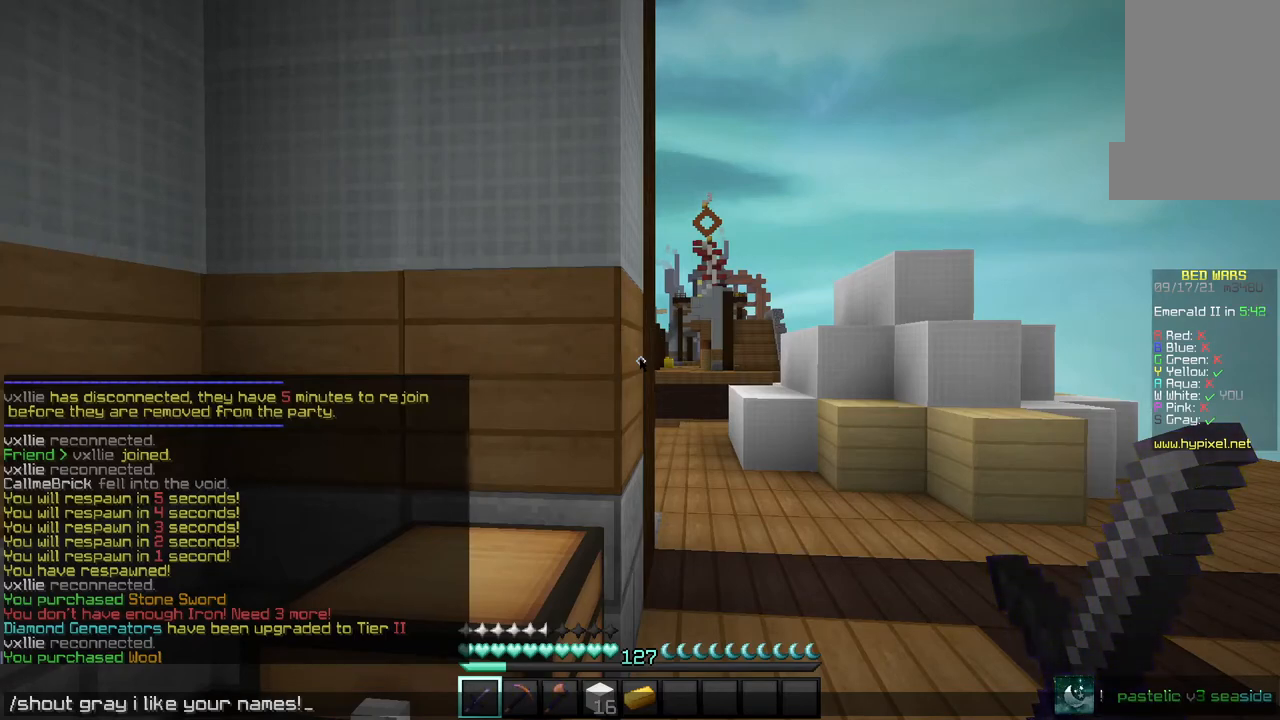
Gameplay with keyboard and mouse; each line is a JSON object with the keys and mouse buttons held at the frame after it. "events" lists presses ("down") and releases ("up") of "a", "d", "s", "w", "mouse_left" and "mouse_right" between this image and that frame as [ms after this image, input, new state], when the widget could be followed in between. "mouse_left", "mouse_right" = the "left", "right" buttons of the "mouse" list. No other keys are recorded. Fast repeated clicks can show as one long hold. Mouse movement is not recorded.
{"keys": ["w"], "mouse": [], "events": [[201, "d", "down"], [201, "w", "down"], [401, "d", "up"]]}
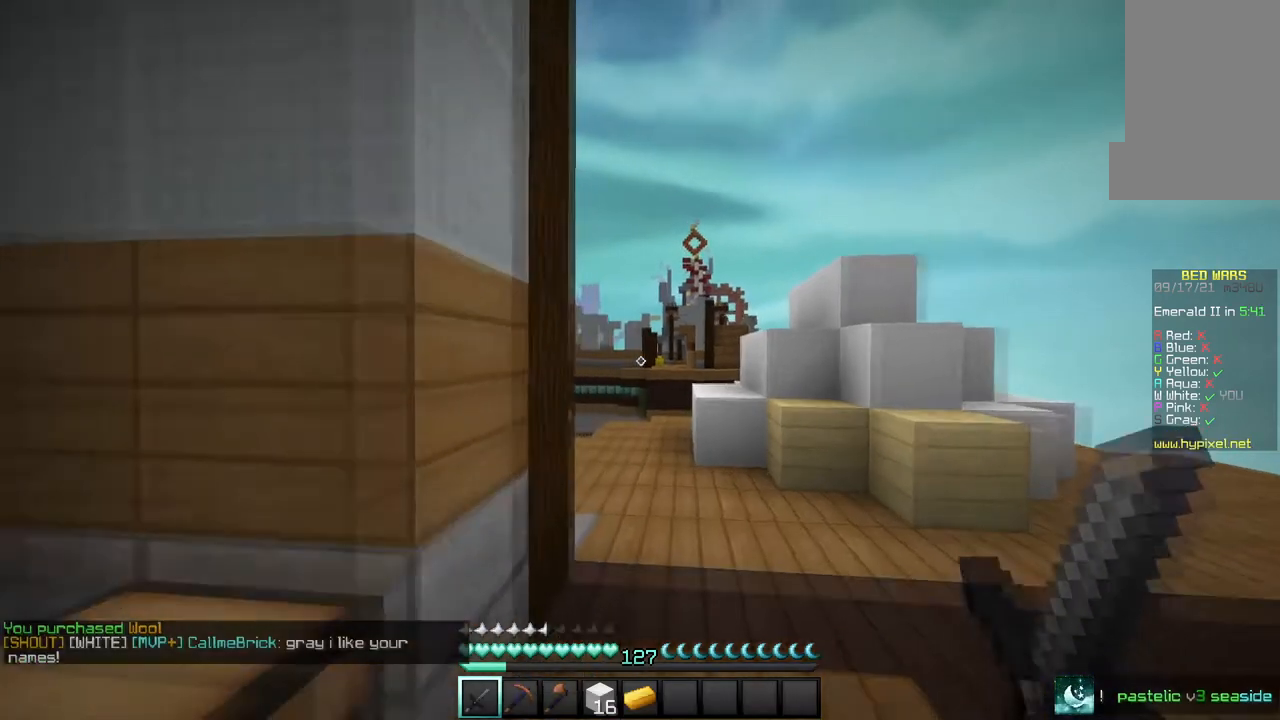
{"keys": ["w"], "mouse": ["left"], "events": [[267, "mouse_left", "down"]]}
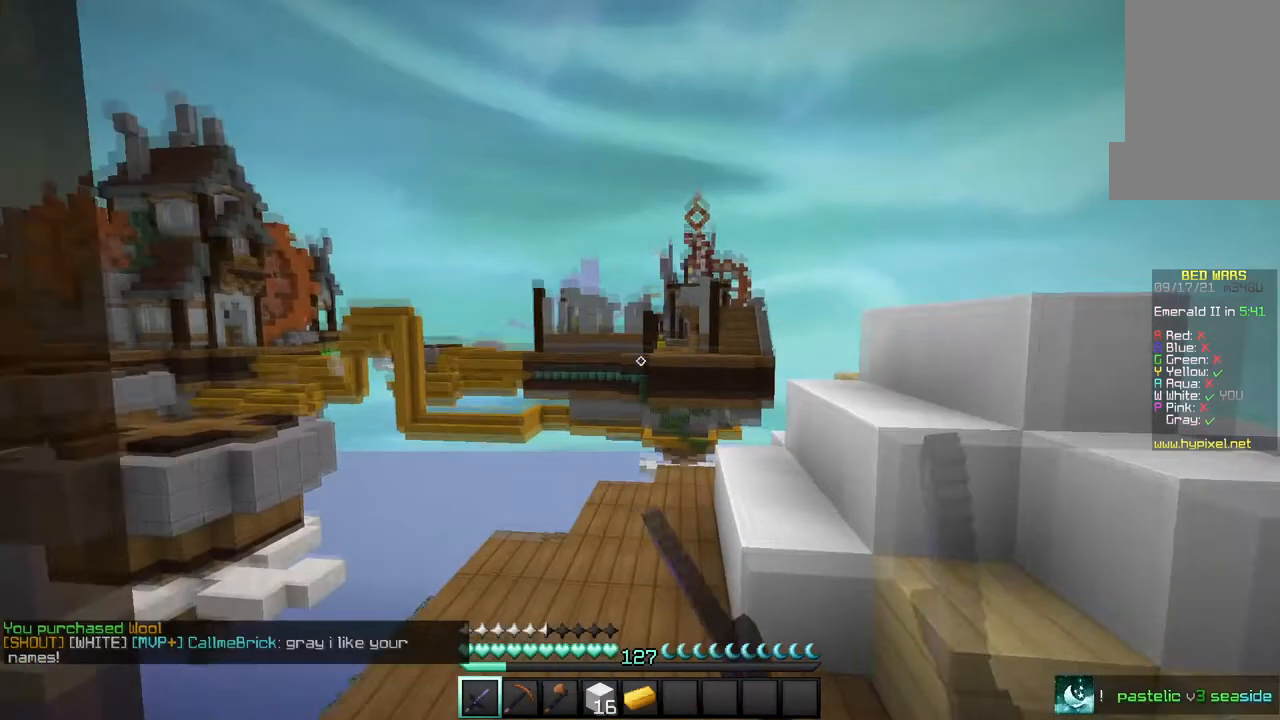
{"keys": ["w"], "mouse": [], "events": [[167, "mouse_right", "down"], [267, "mouse_right", "up"], [301, "mouse_left", "up"], [367, "mouse_left", "down"], [501, "mouse_left", "up"]]}
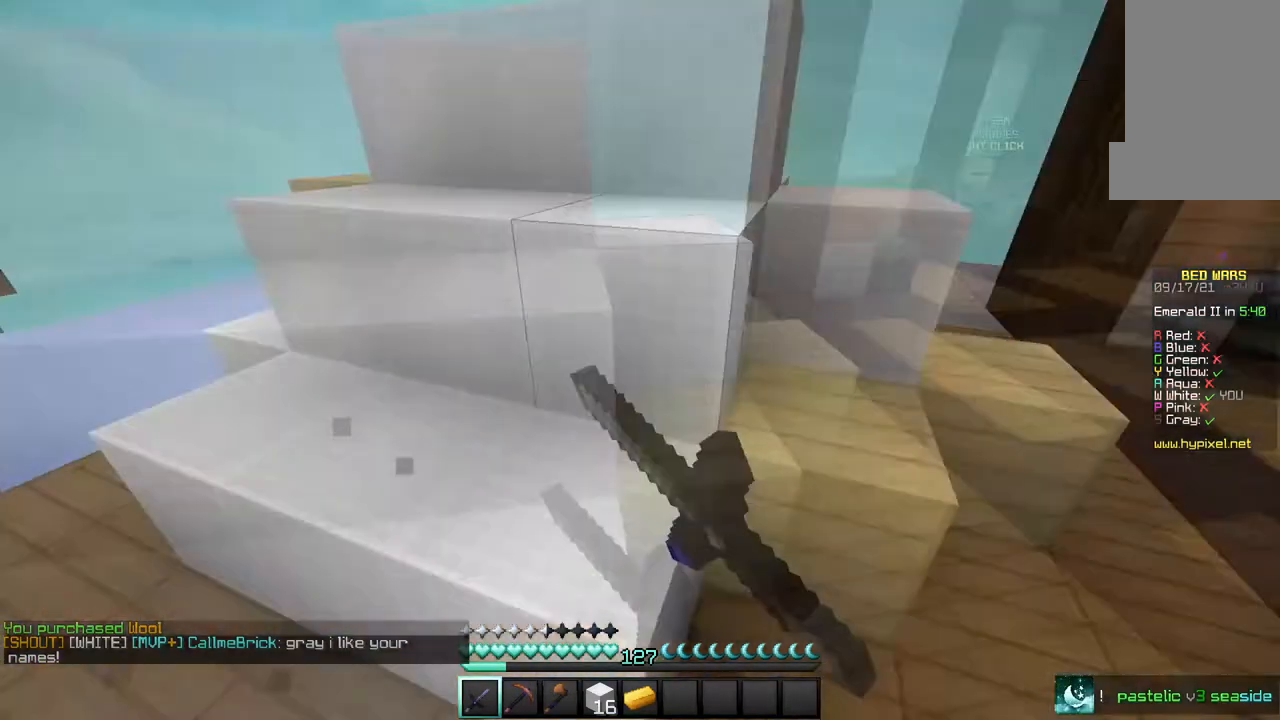
{"keys": ["a"], "mouse": [], "events": [[200, "a", "down"], [400, "w", "up"]]}
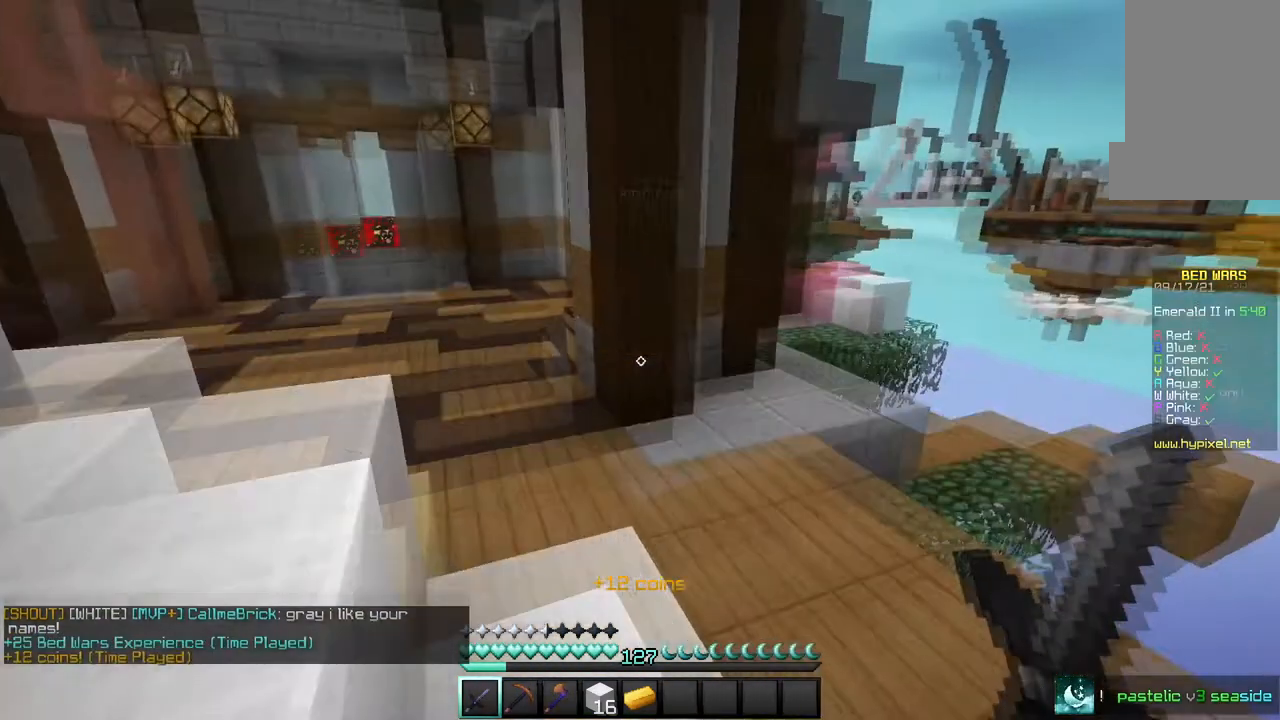
{"keys": ["s"], "mouse": [], "events": [[101, "s", "down"], [267, "a", "up"]]}
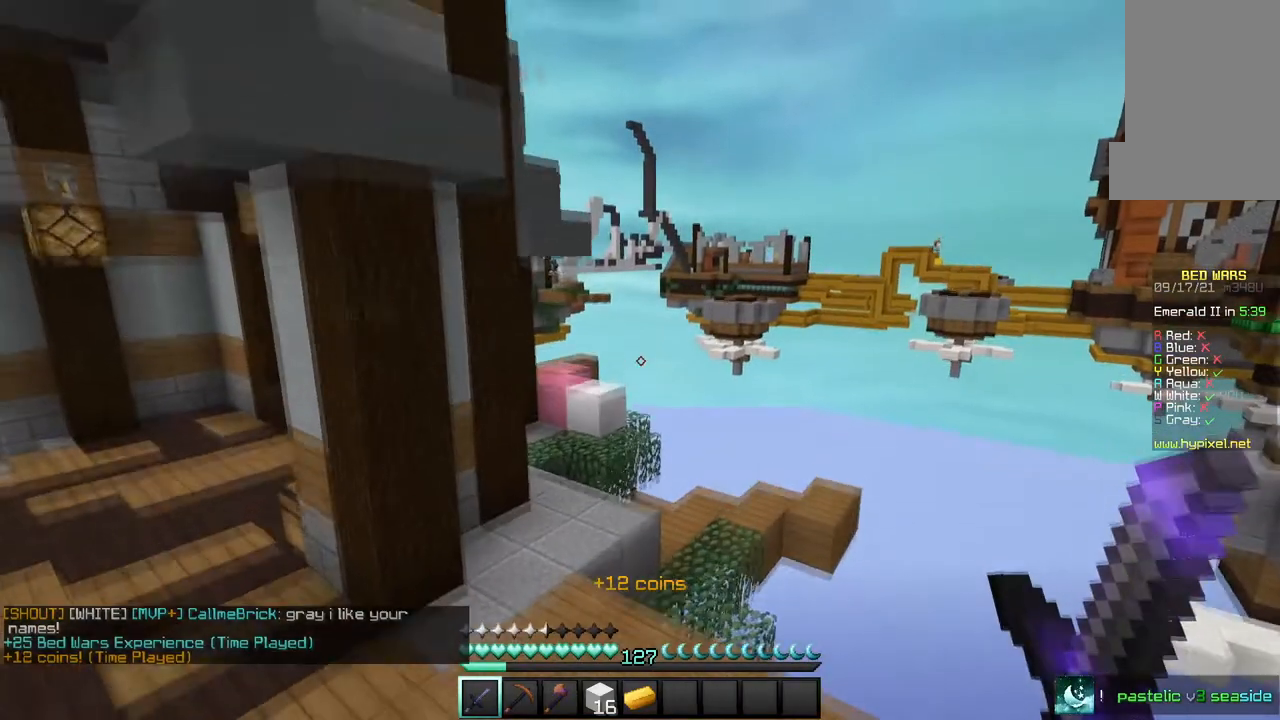
{"keys": ["w"], "mouse": [], "events": [[100, "a", "down"], [200, "s", "up"], [434, "a", "up"], [434, "w", "down"]]}
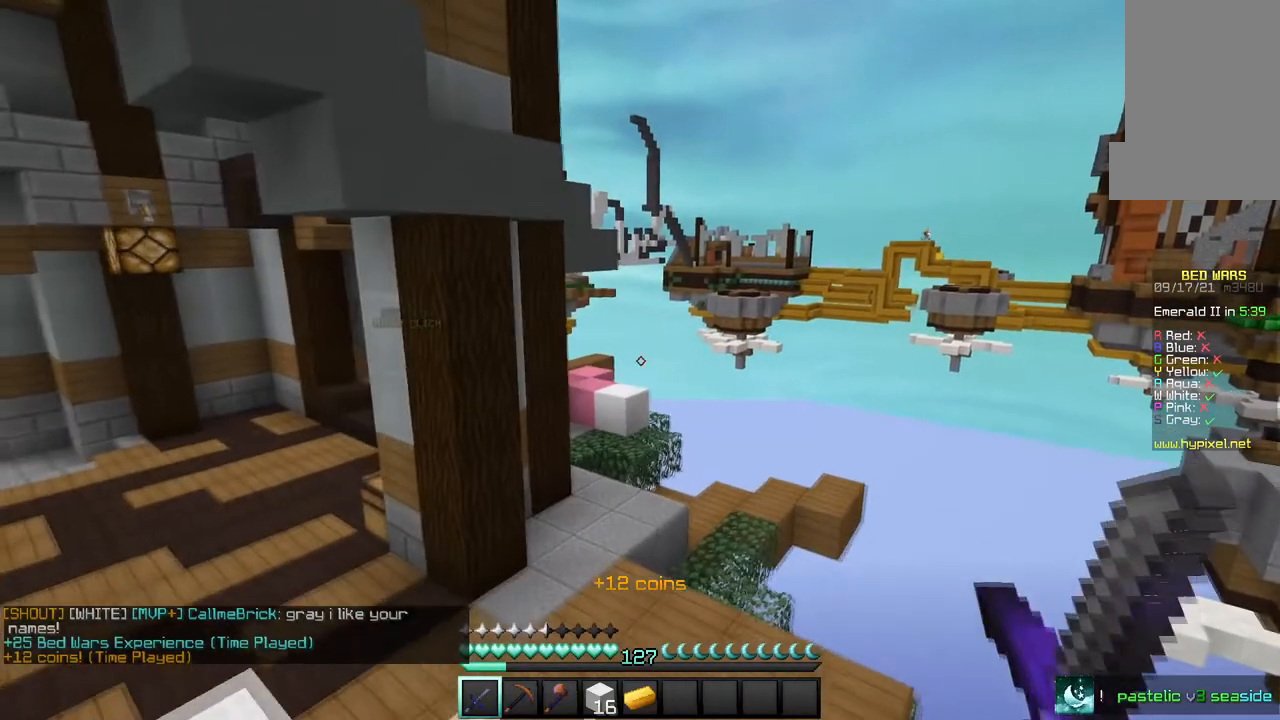
{"keys": [], "mouse": [], "events": [[468, "w", "up"]]}
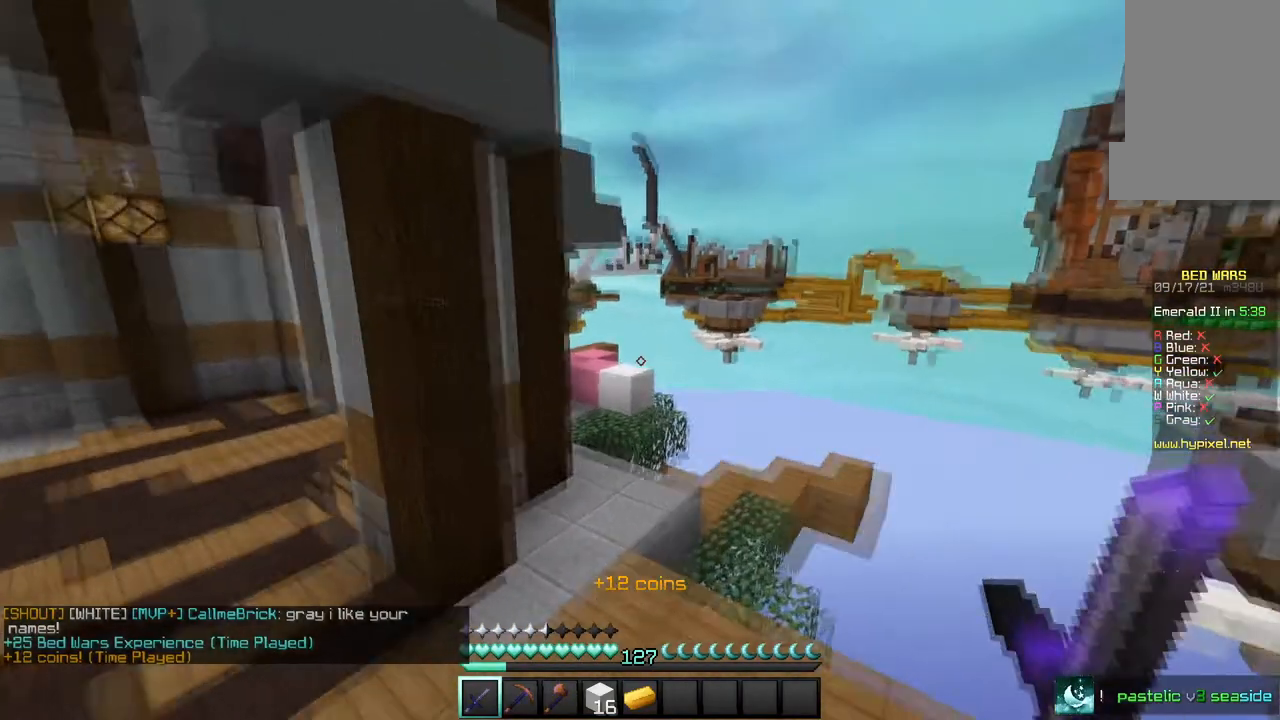
{"keys": ["d", "s"], "mouse": [], "events": [[100, "s", "down"], [500, "d", "down"]]}
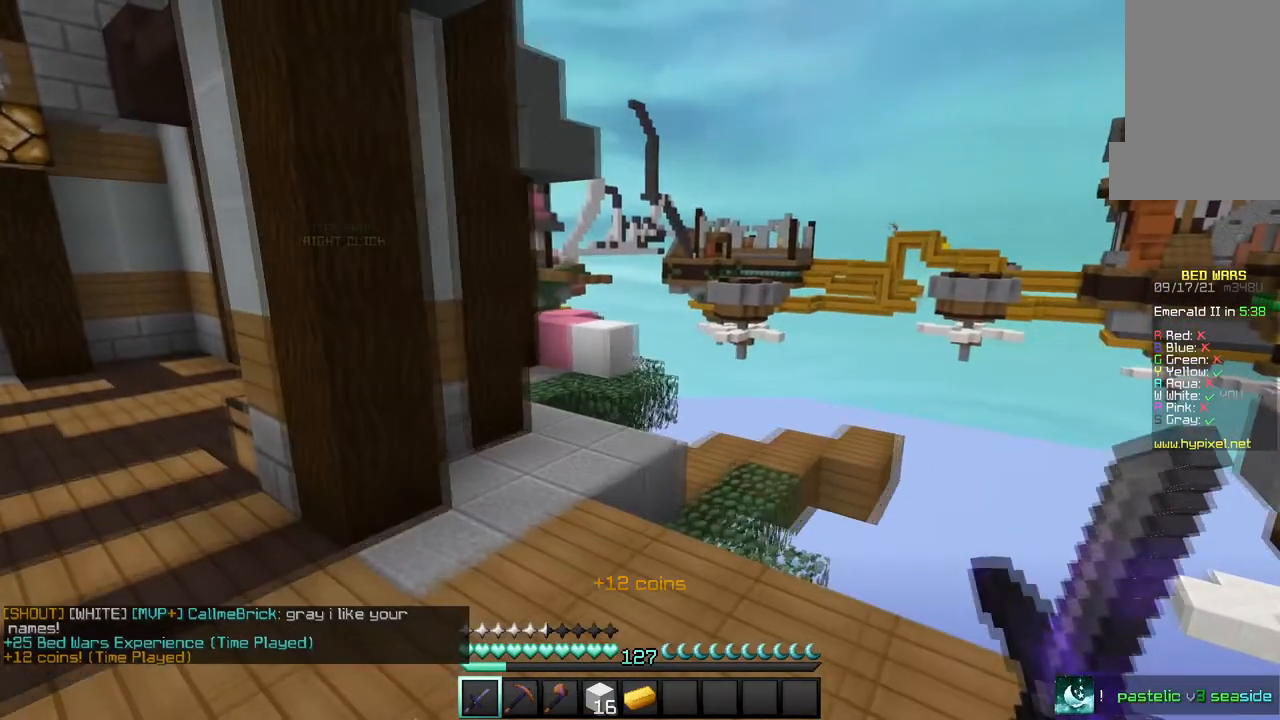
{"keys": [], "mouse": [], "events": [[201, "d", "up"], [301, "s", "up"]]}